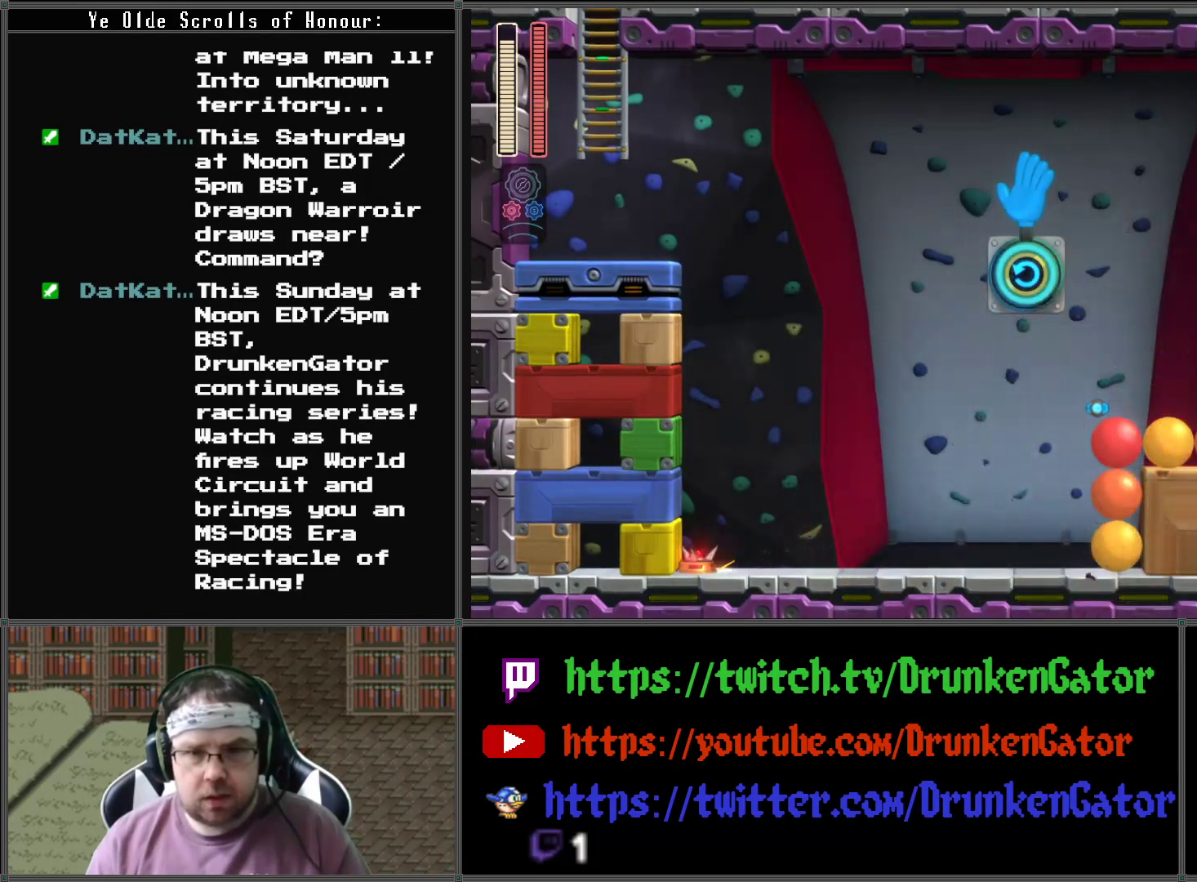
Gameplay with a controller (Xbox layout); each line is a JSON object with the inputs held at the frame after it. "events" lists button and stick changes between this image and that frame as [ms after this image, input, new state], when the widget could be followed in between.
{"buttons": ["A", "DPAD_LEFT"], "left_stick": "center", "right_stick": "center", "events": [[33, "DPAD_LEFT", "up"], [167, "A", "down"], [200, "DPAD_LEFT", "down"]]}
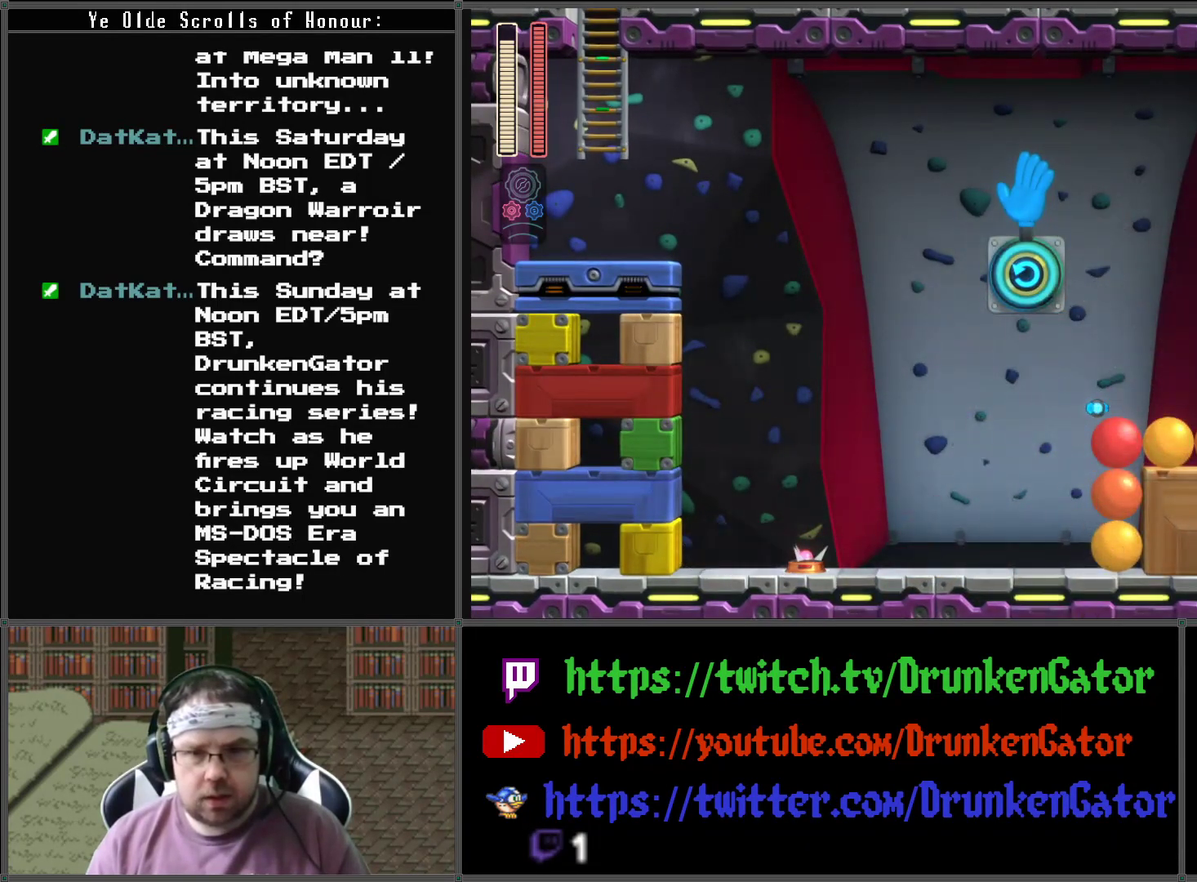
{"buttons": ["X"], "left_stick": "center", "right_stick": "center", "events": [[267, "A", "up"], [367, "X", "down"], [500, "DPAD_LEFT", "up"]]}
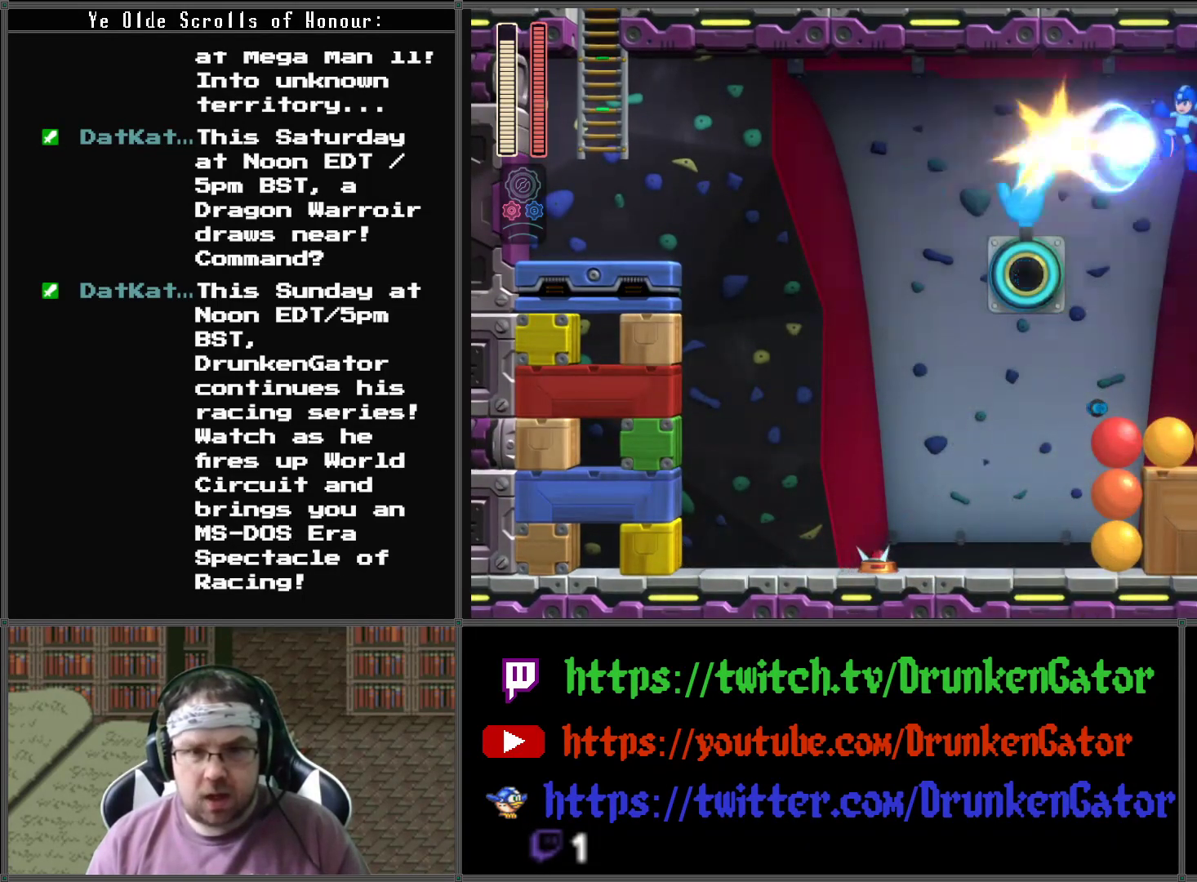
{"buttons": ["A", "DPAD_LEFT"], "left_stick": "center", "right_stick": "center", "events": [[133, "X", "up"], [467, "A", "down"], [467, "DPAD_LEFT", "down"]]}
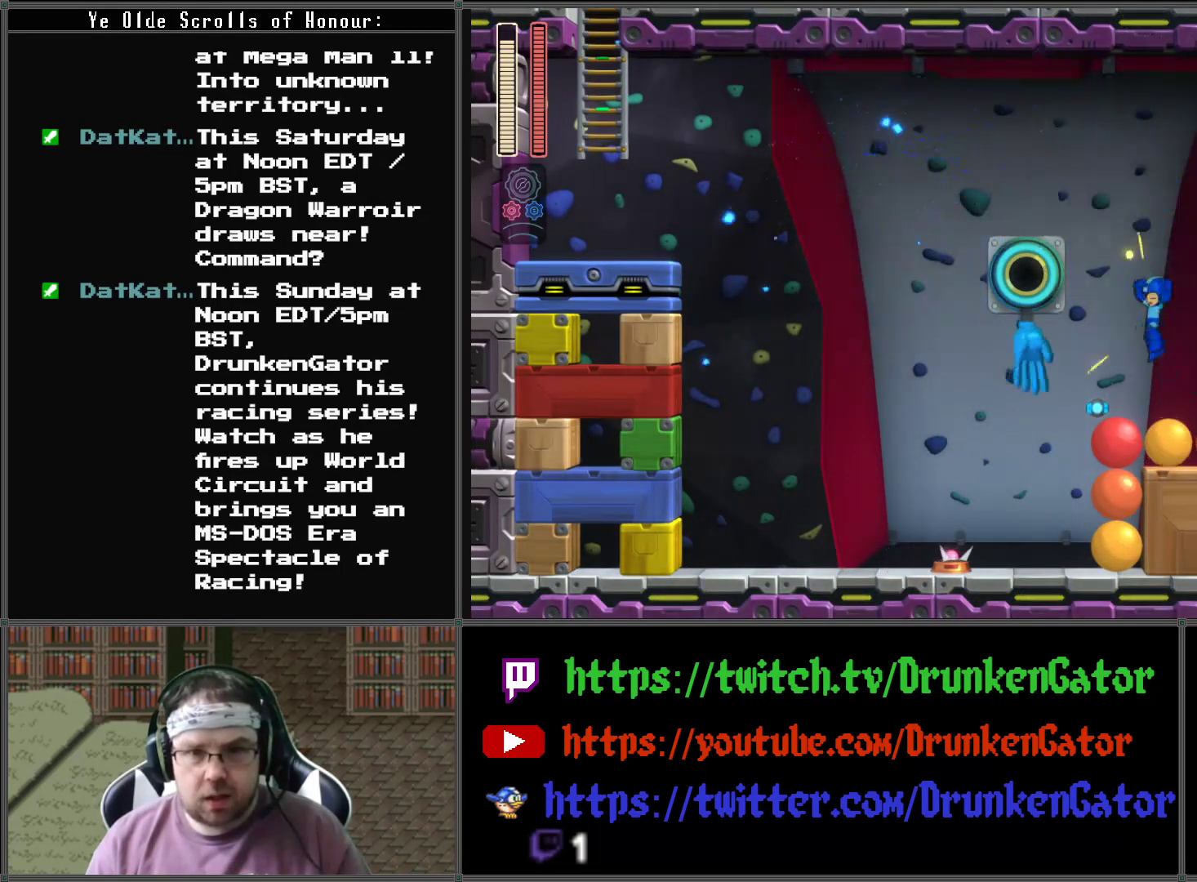
{"buttons": ["A"], "left_stick": "center", "right_stick": "center", "events": [[367, "DPAD_LEFT", "up"], [433, "DPAD_RIGHT", "down"], [500, "DPAD_RIGHT", "up"]]}
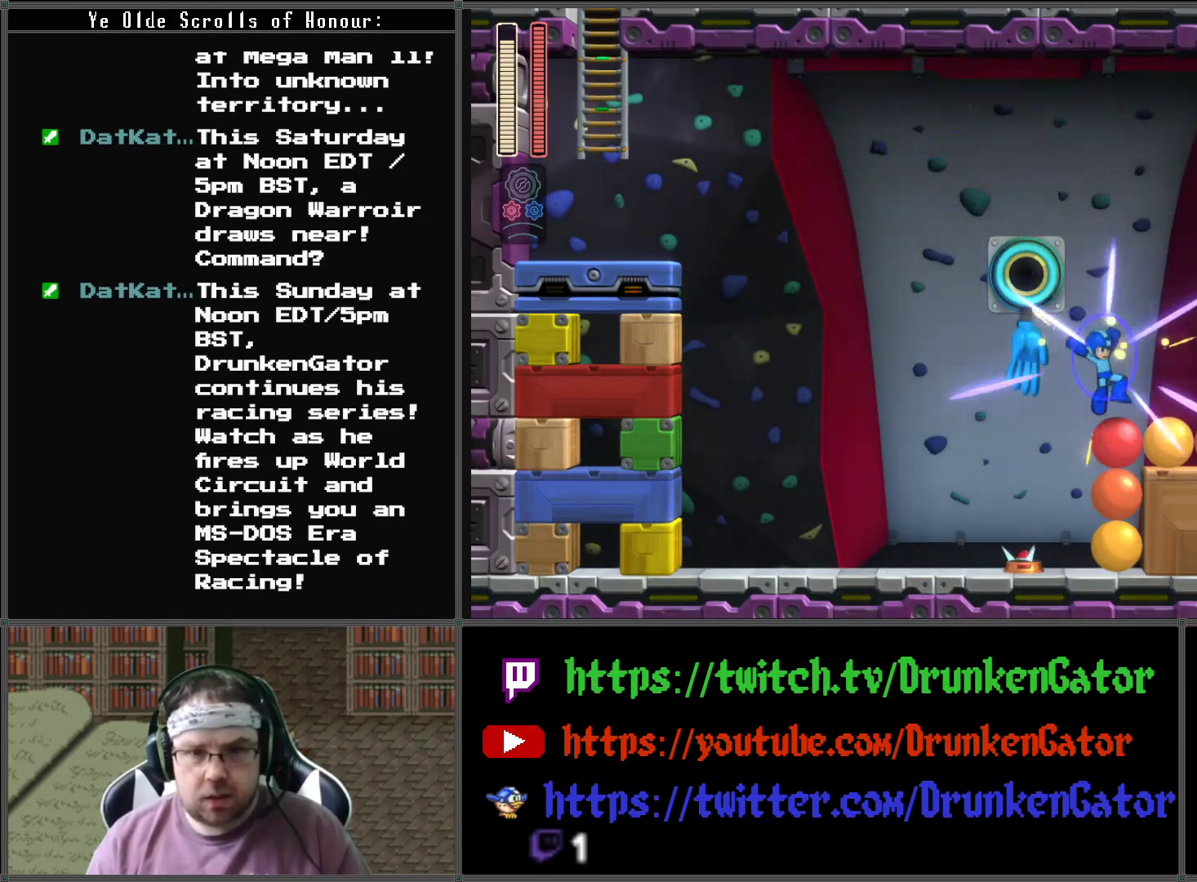
{"buttons": [], "left_stick": "center", "right_stick": "center", "events": [[267, "DPAD_LEFT", "down"], [467, "DPAD_LEFT", "up"], [500, "A", "up"]]}
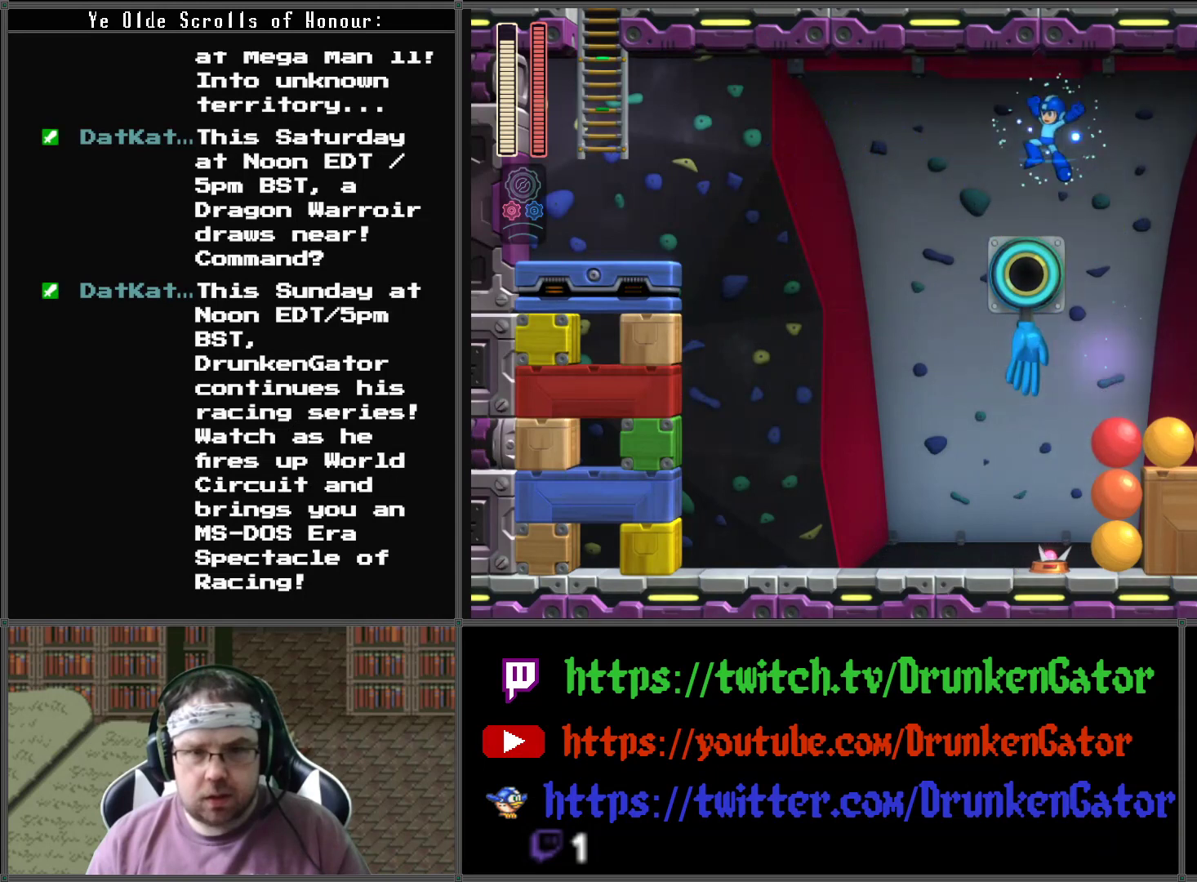
{"buttons": [], "left_stick": "center", "right_stick": "center", "events": [[267, "DPAD_LEFT", "down"], [367, "DPAD_LEFT", "up"]]}
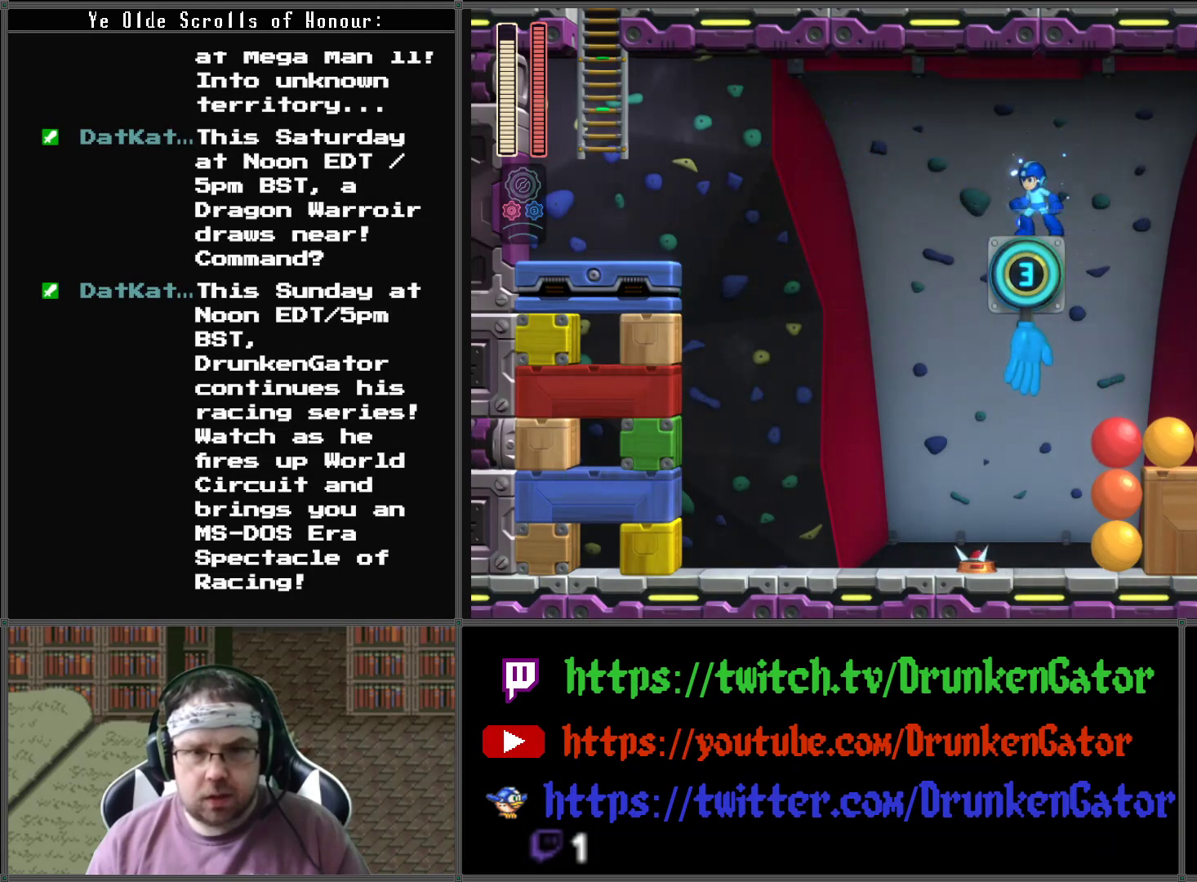
{"buttons": [], "left_stick": "center", "right_stick": "center", "events": []}
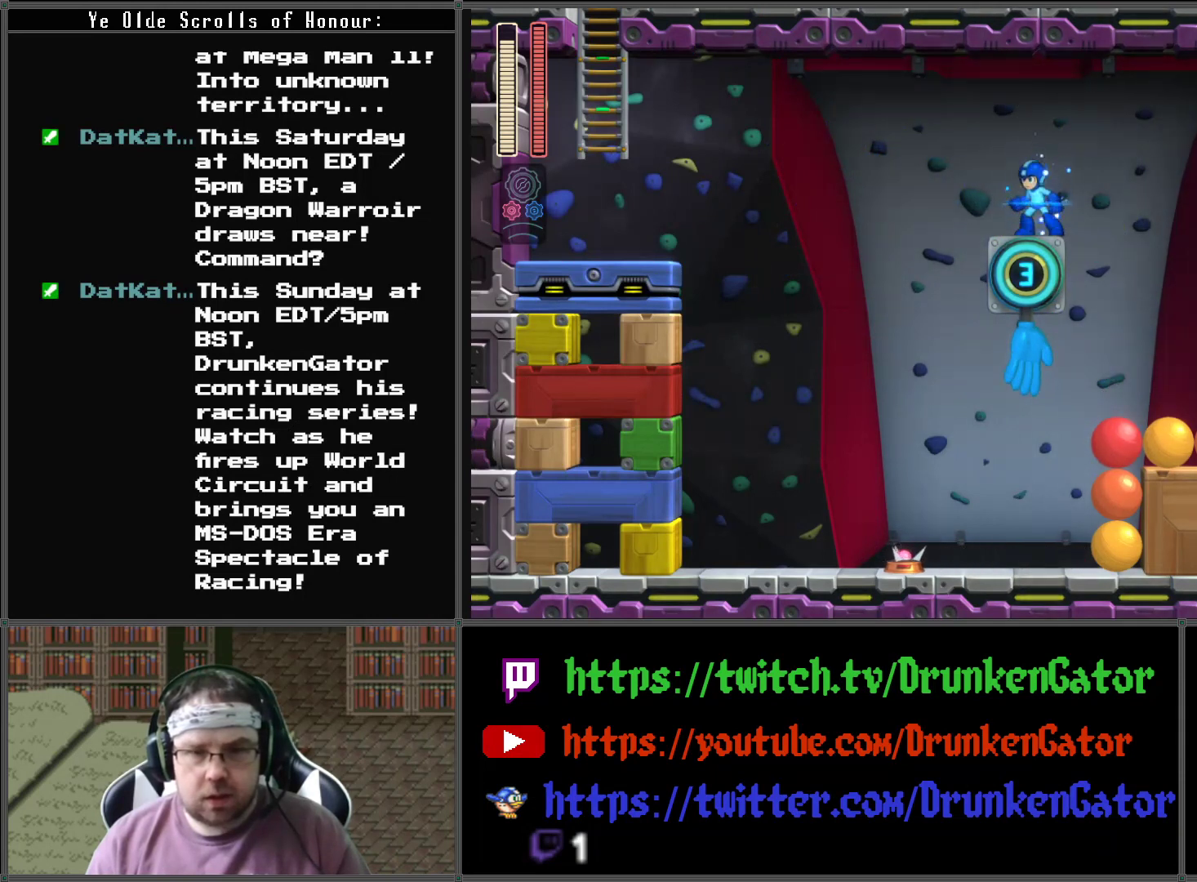
{"buttons": [], "left_stick": "center", "right_stick": "center", "events": []}
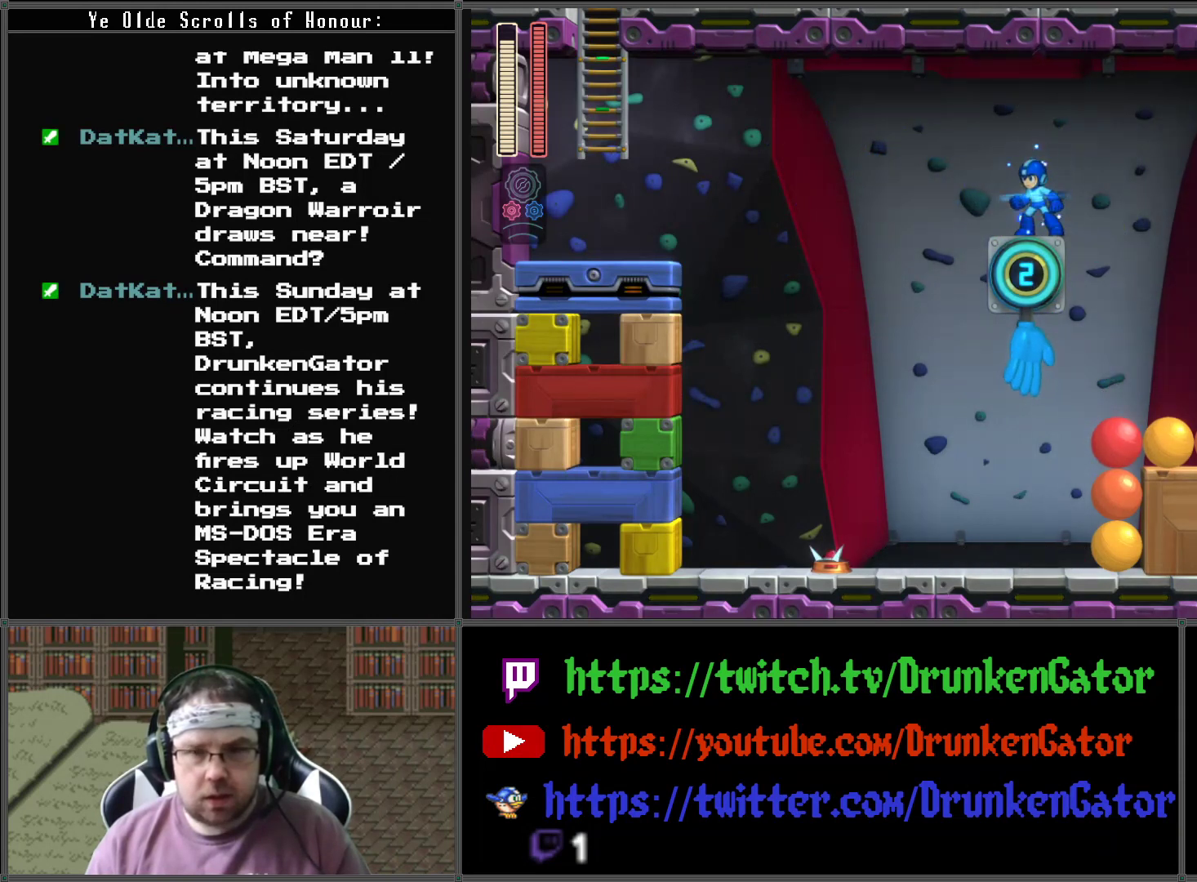
{"buttons": [], "left_stick": "center", "right_stick": "center", "events": []}
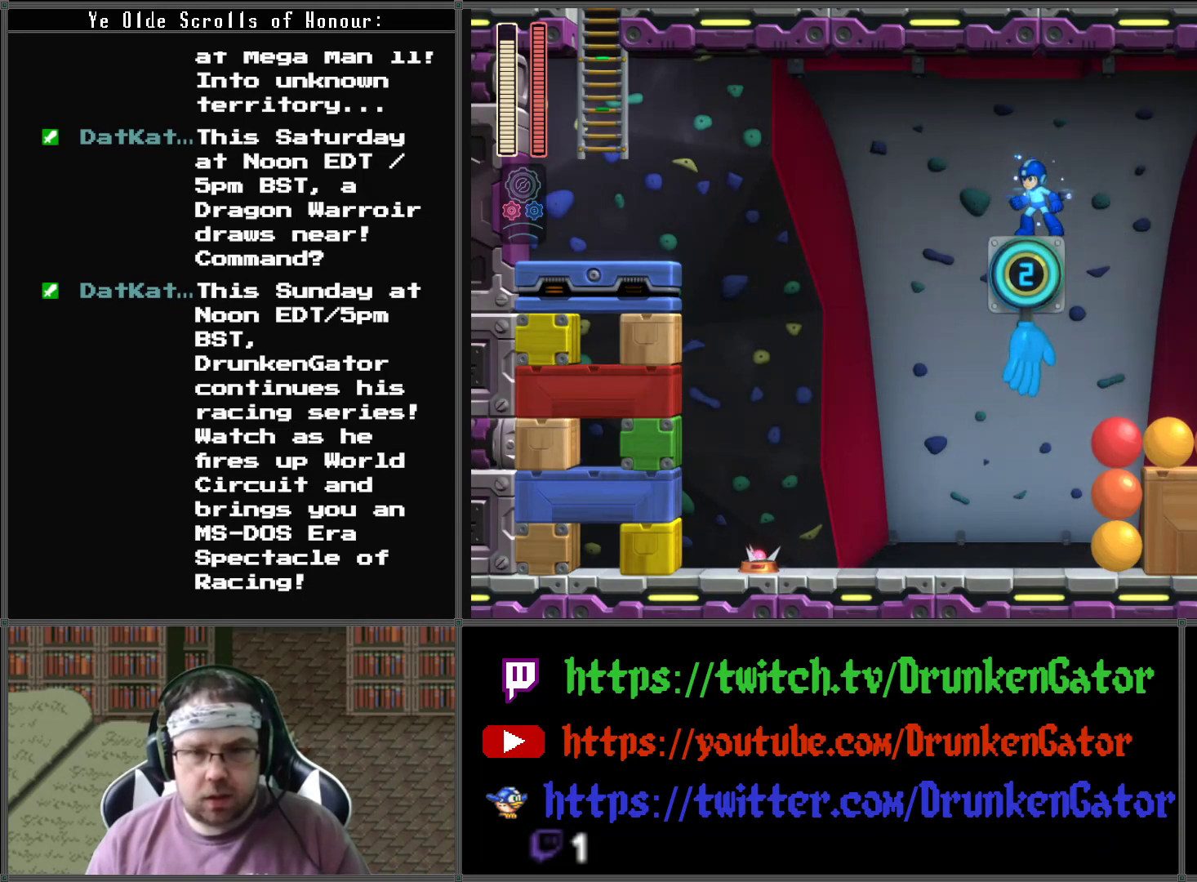
{"buttons": [], "left_stick": "center", "right_stick": "center", "events": []}
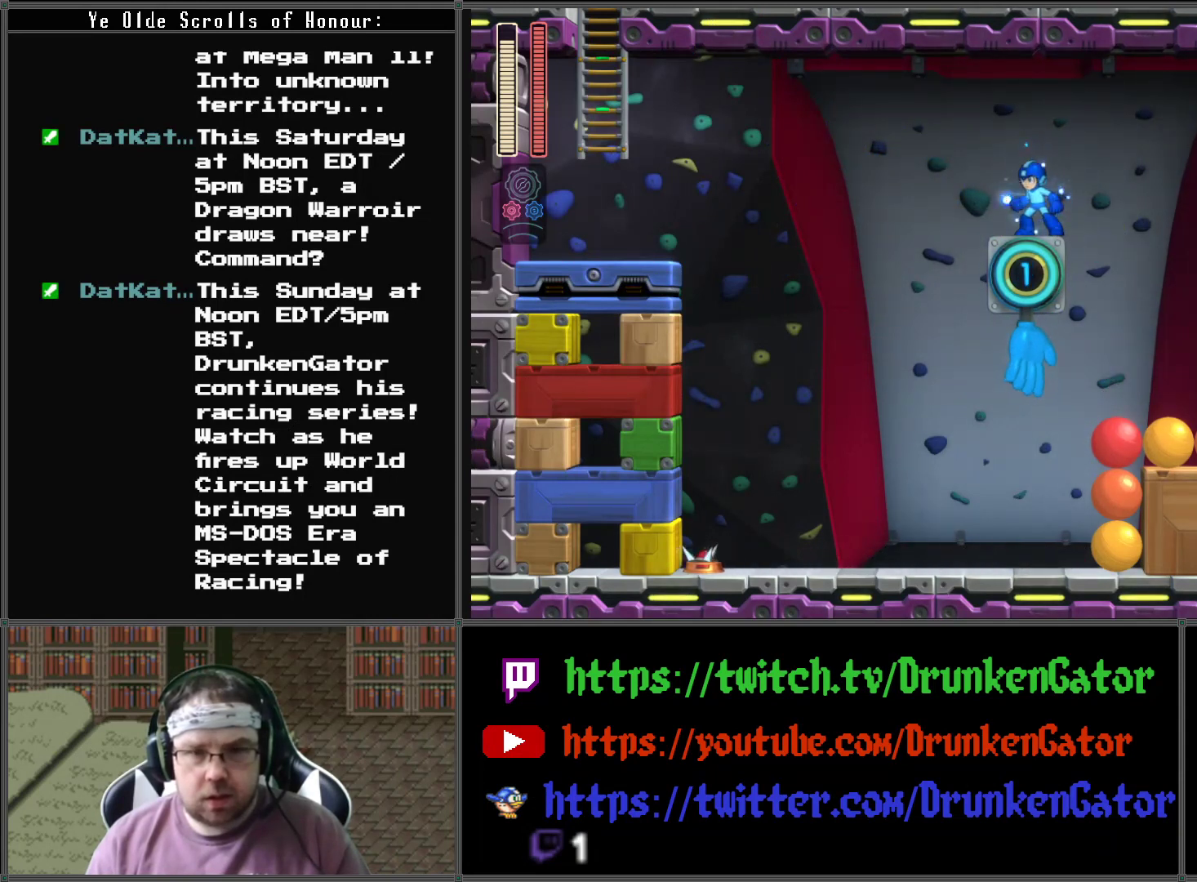
{"buttons": ["DPAD_DOWN"], "left_stick": "center", "right_stick": "center", "events": [[33, "DPAD_DOWN", "down"]]}
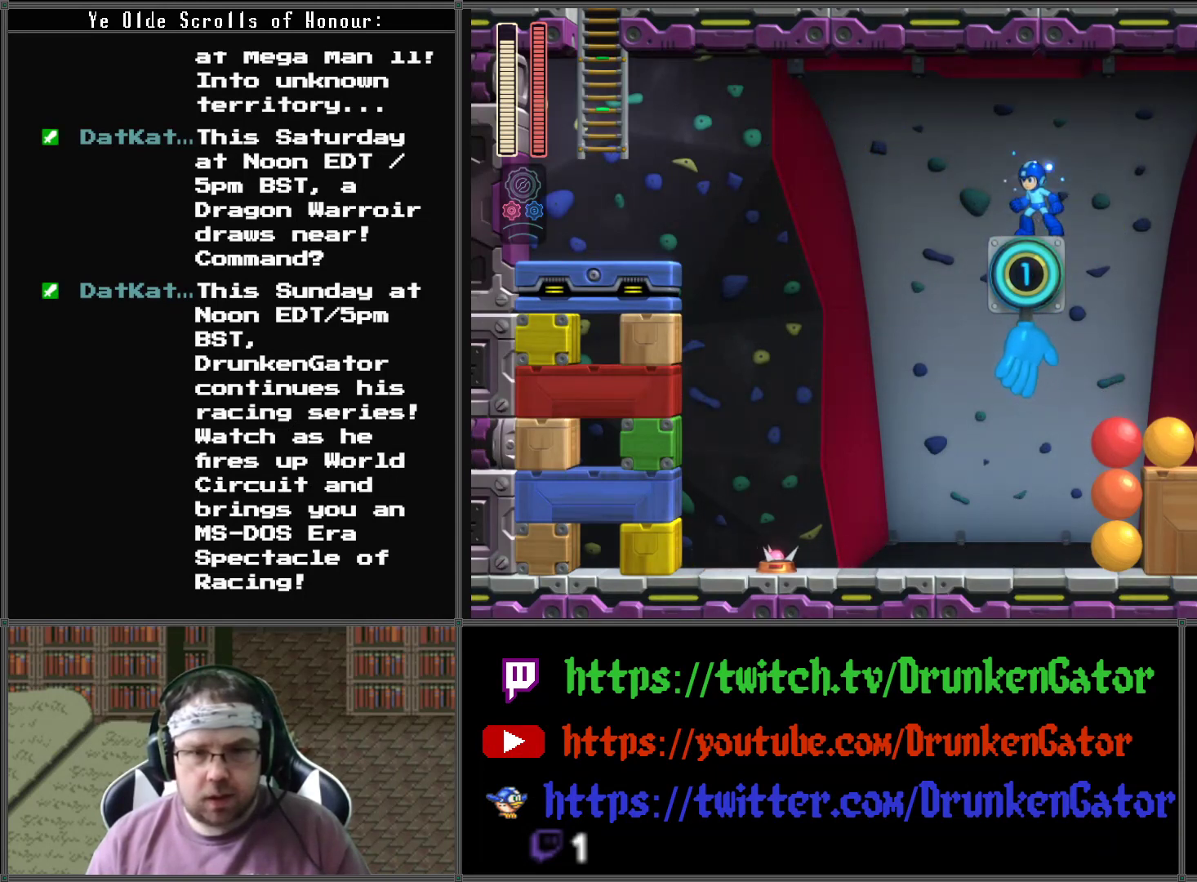
{"buttons": ["A", "DPAD_DOWN"], "left_stick": "center", "right_stick": "center", "events": [[433, "A", "down"]]}
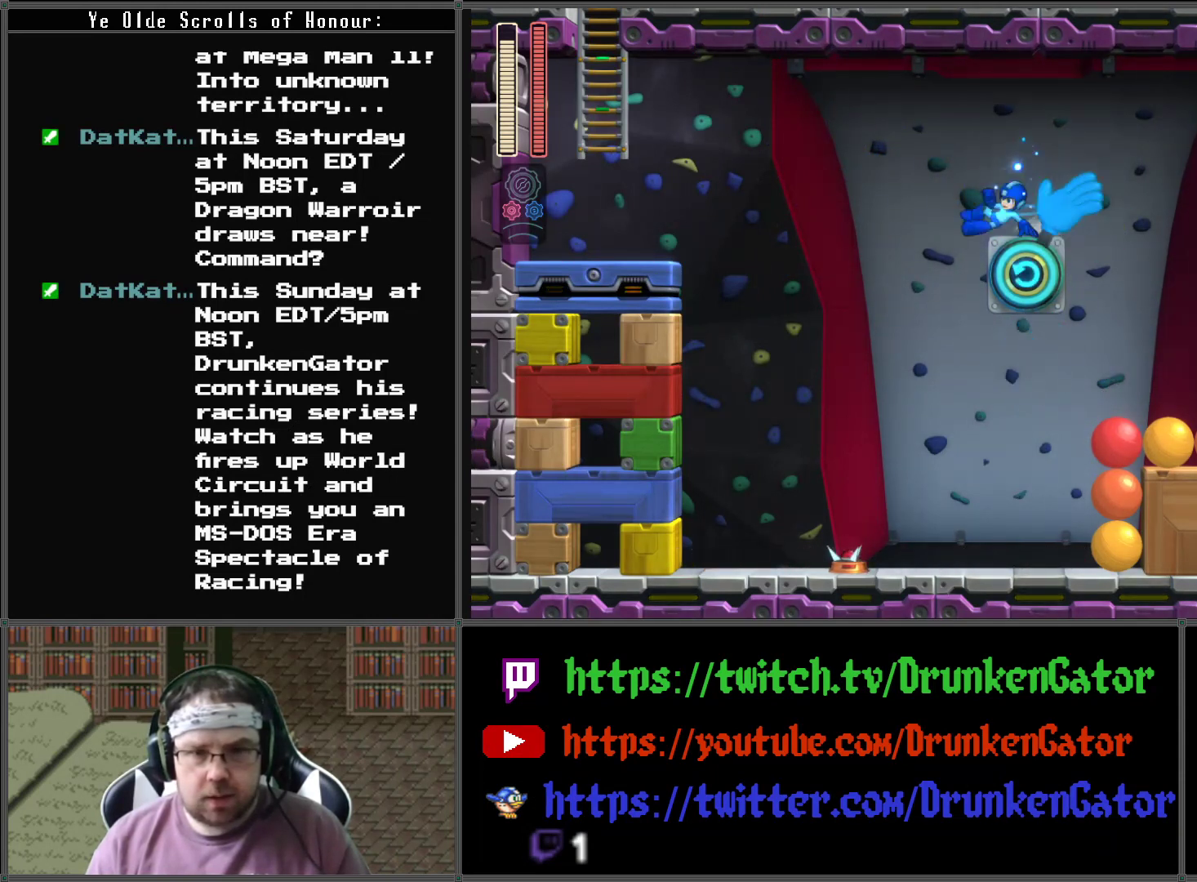
{"buttons": [], "left_stick": "center", "right_stick": "center", "events": [[167, "A", "up"], [433, "DPAD_DOWN", "up"]]}
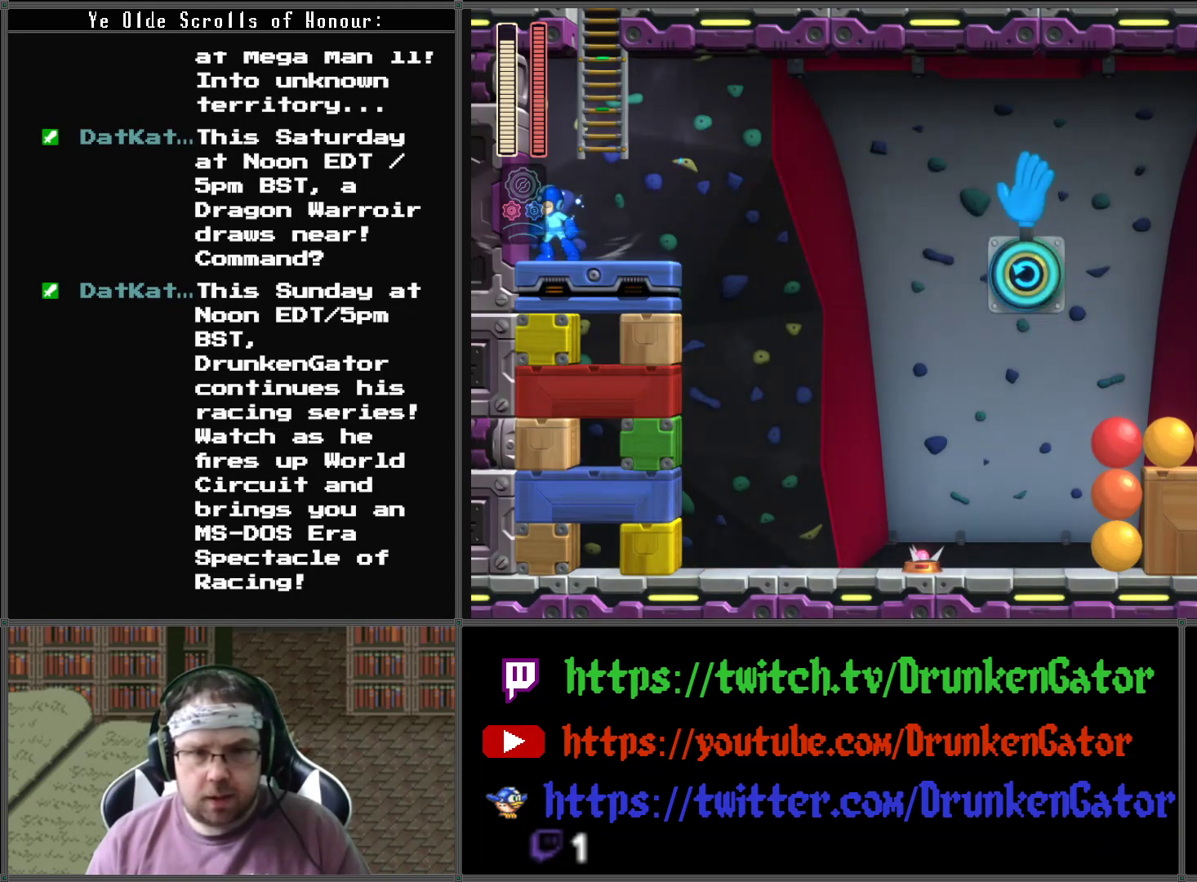
{"buttons": ["A", "DPAD_UP"], "left_stick": "center", "right_stick": "center", "events": [[200, "DPAD_RIGHT", "down"], [233, "A", "down"], [333, "DPAD_UP", "down"], [367, "DPAD_RIGHT", "up"]]}
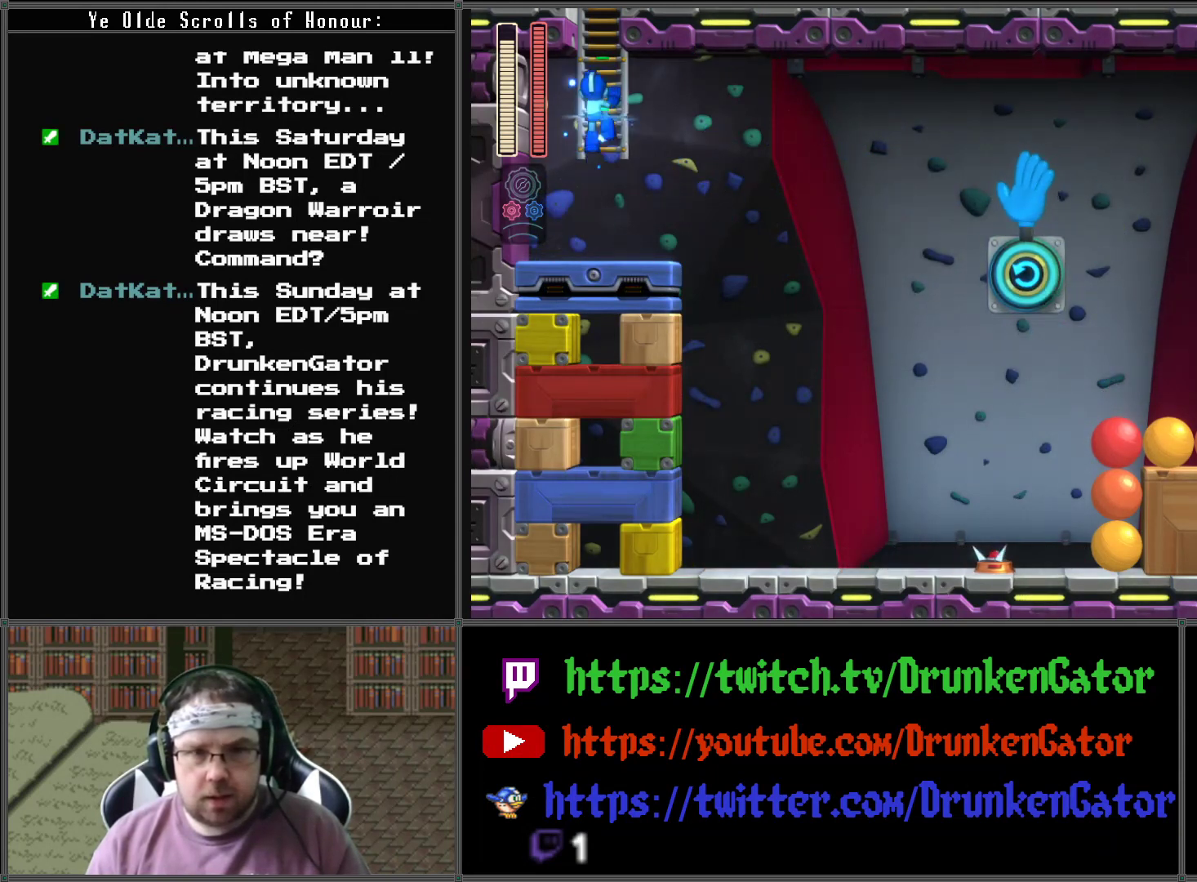
{"buttons": ["DPAD_UP"], "left_stick": "center", "right_stick": "center", "events": [[33, "A", "up"]]}
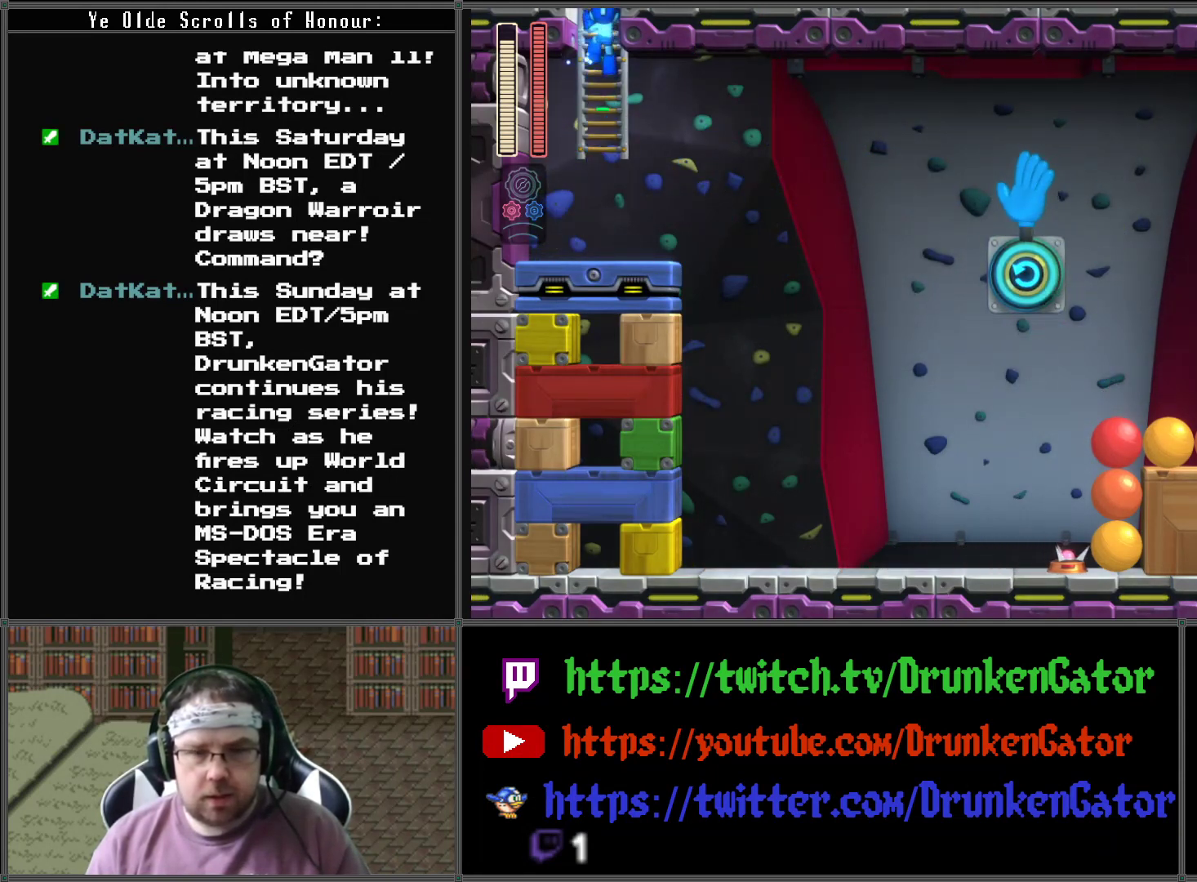
{"buttons": ["DPAD_UP"], "left_stick": "center", "right_stick": "center", "events": []}
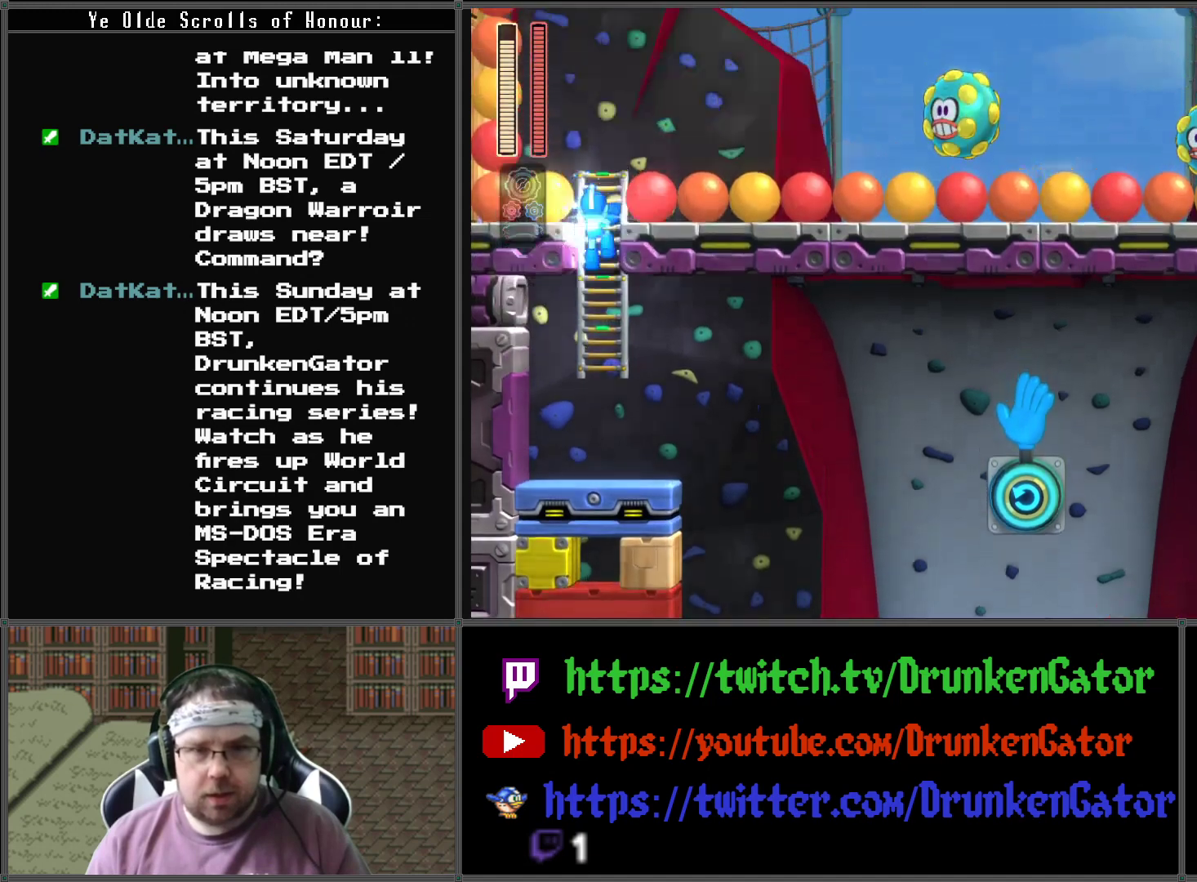
{"buttons": ["DPAD_UP"], "left_stick": "center", "right_stick": "center", "events": []}
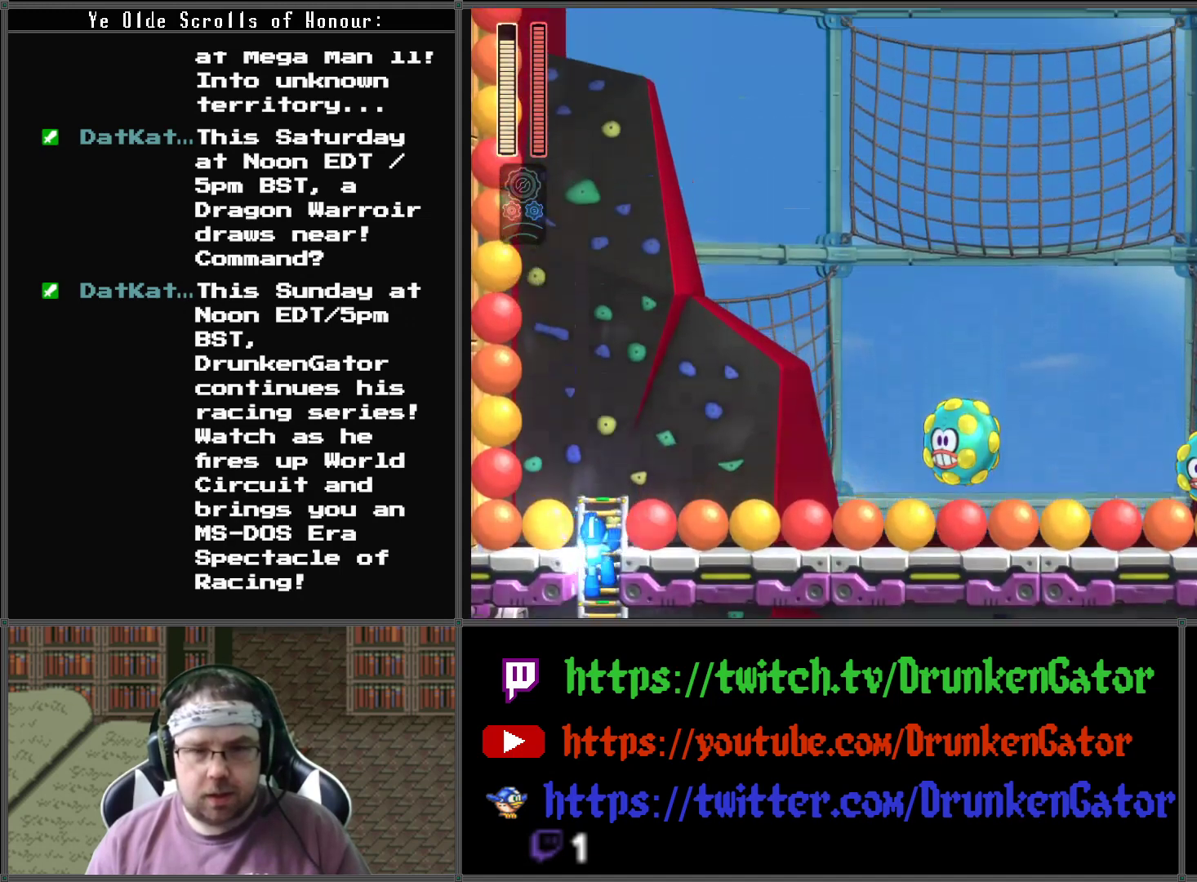
{"buttons": ["DPAD_UP", "DPAD_RIGHT"], "left_stick": "center", "right_stick": "center", "events": [[500, "DPAD_RIGHT", "down"]]}
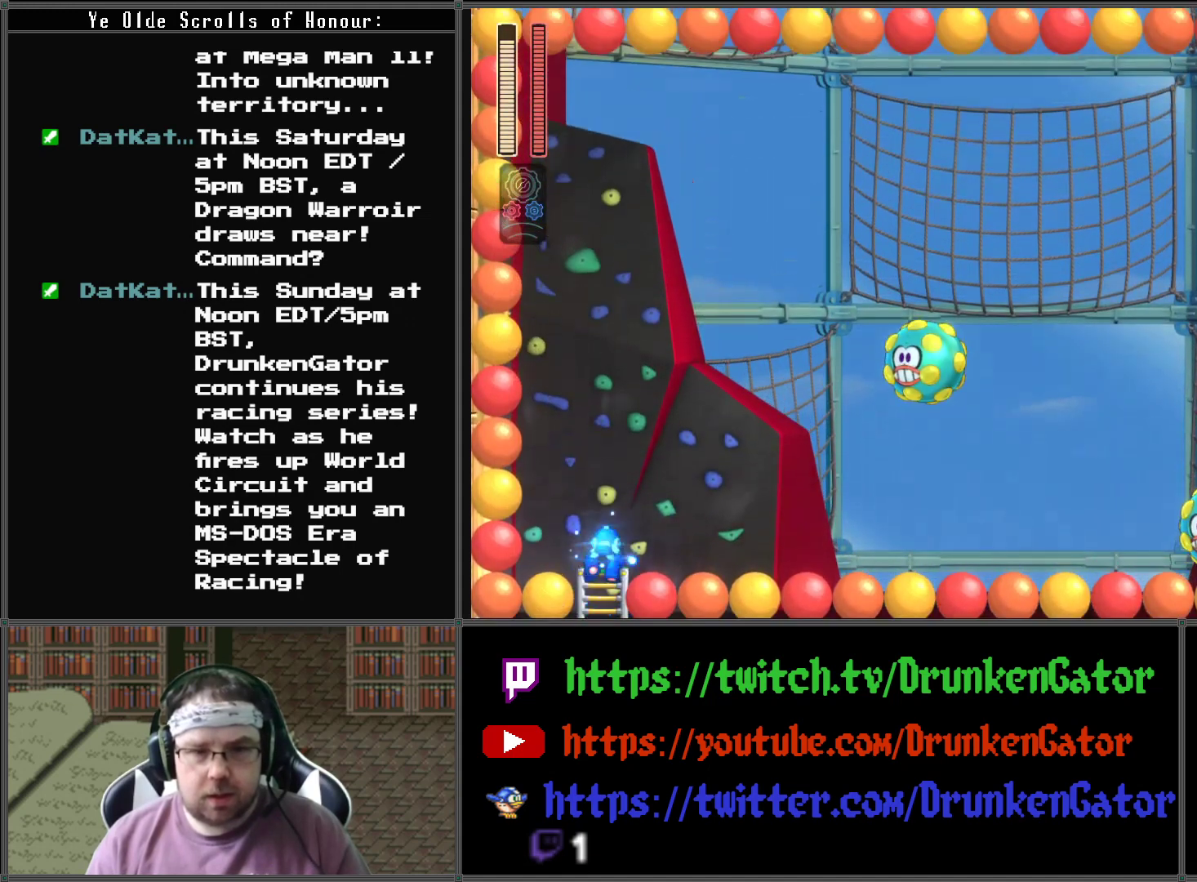
{"buttons": [], "left_stick": "center", "right_stick": "center", "events": [[33, "DPAD_UP", "up"], [200, "DPAD_RIGHT", "up"]]}
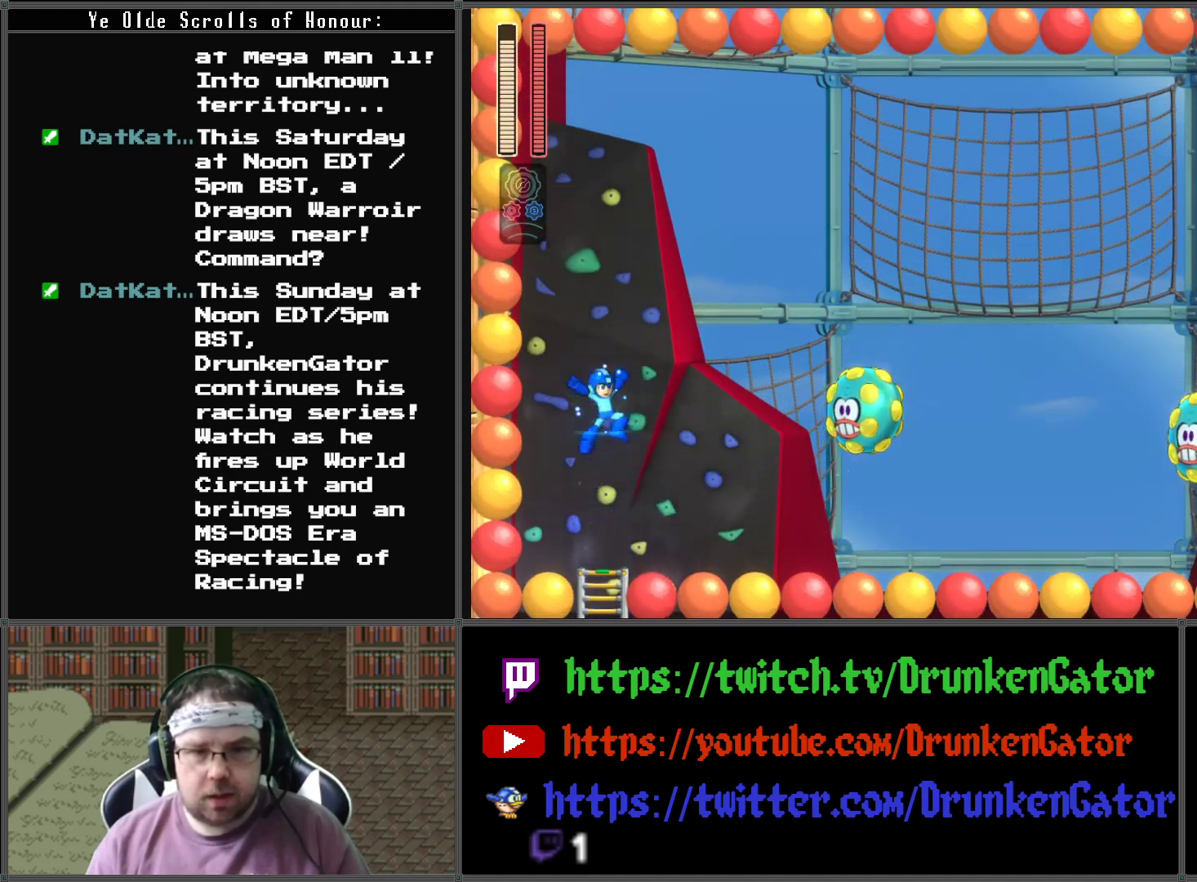
{"buttons": [], "left_stick": "center", "right_stick": "center", "events": [[33, "X", "down"], [200, "X", "up"]]}
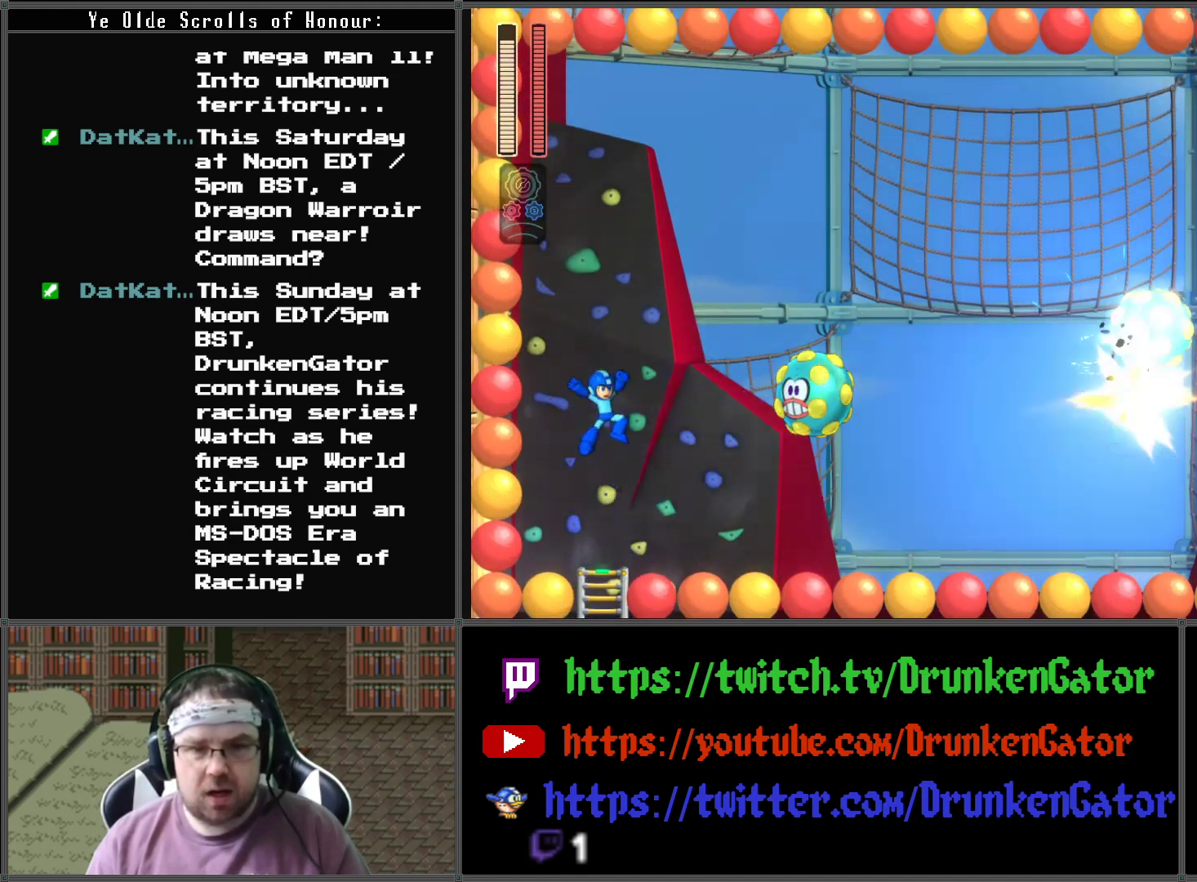
{"buttons": ["X"], "left_stick": "center", "right_stick": "center", "events": [[133, "X", "down"], [233, "X", "up"], [300, "X", "down"], [400, "X", "up"], [467, "X", "down"]]}
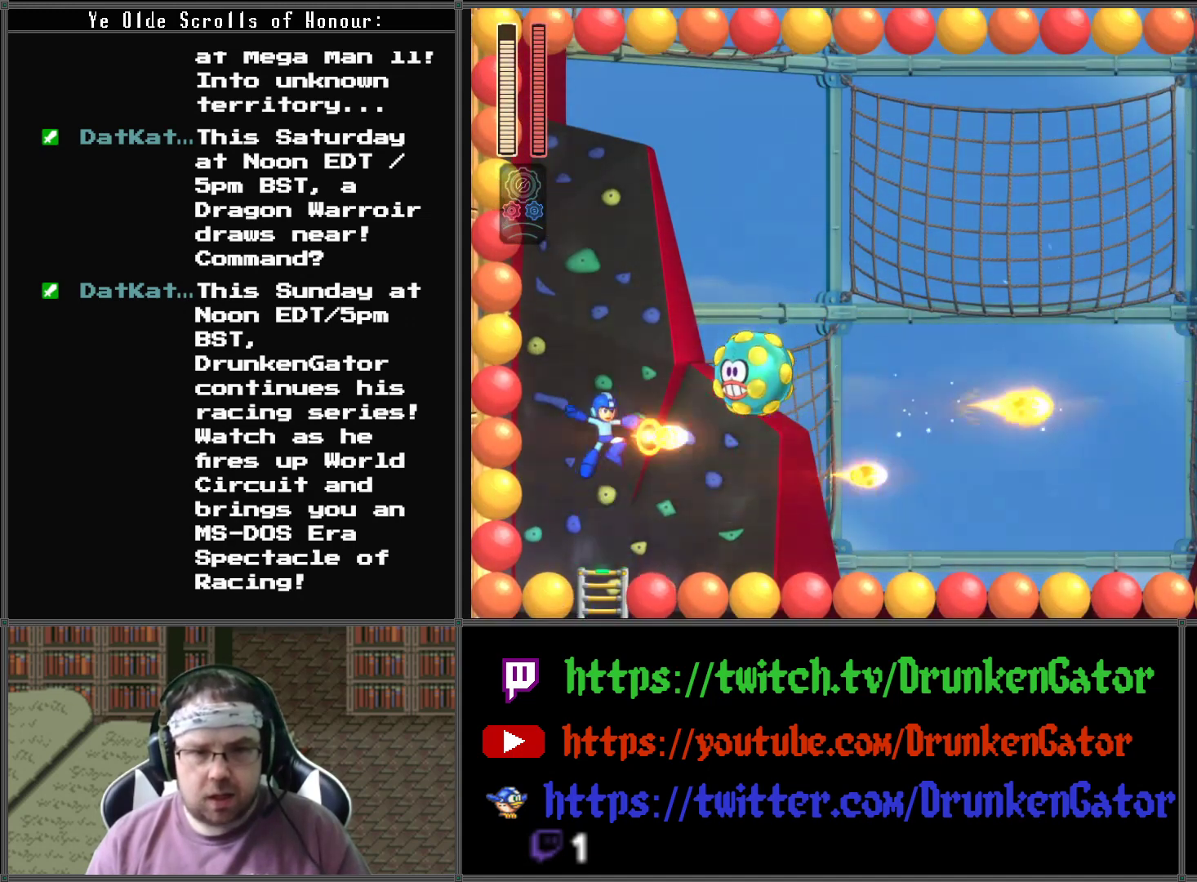
{"buttons": ["X"], "left_stick": "center", "right_stick": "center", "events": [[67, "X", "up"], [133, "X", "down"], [233, "X", "up"], [267, "X", "down"], [367, "X", "up"], [467, "X", "down"]]}
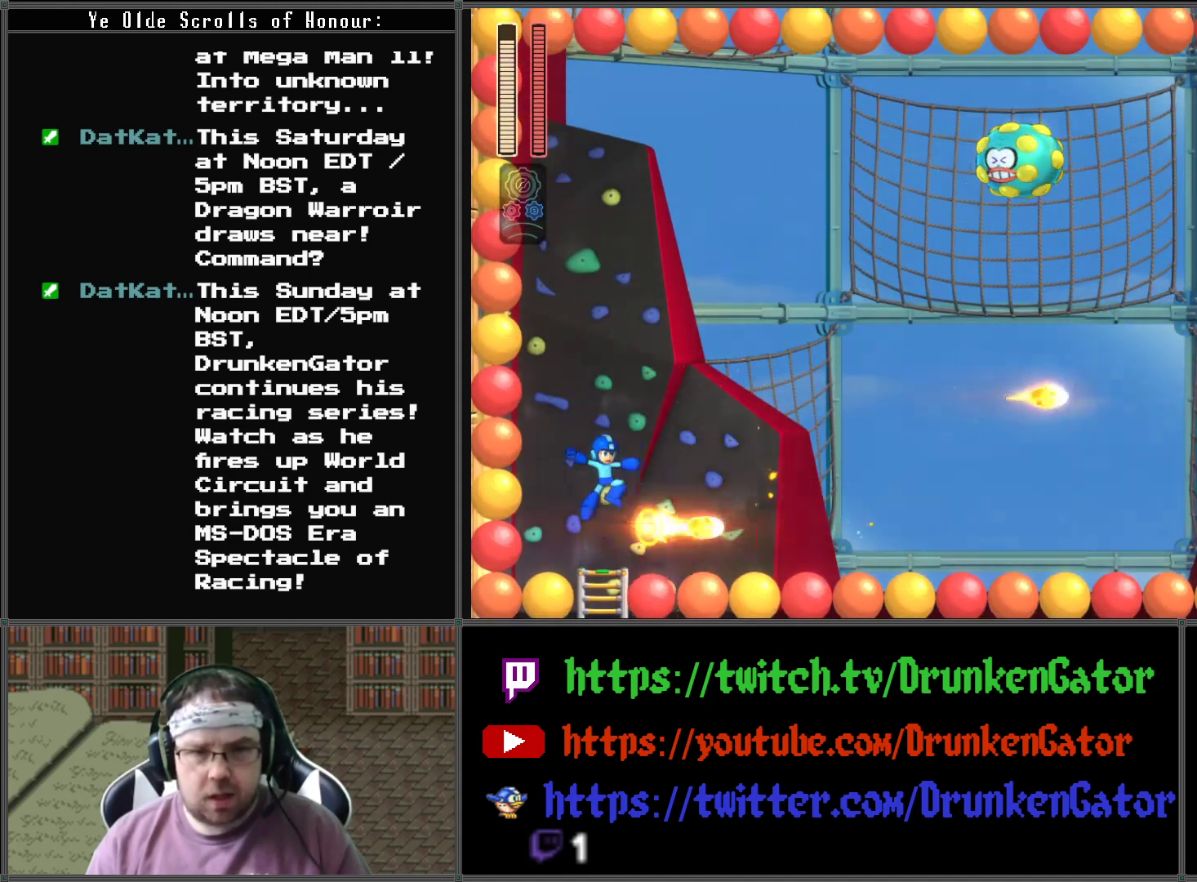
{"buttons": ["X"], "left_stick": "center", "right_stick": "center", "events": [[33, "X", "up"], [133, "X", "down"], [233, "X", "up"], [300, "X", "down"], [400, "X", "up"], [467, "X", "down"]]}
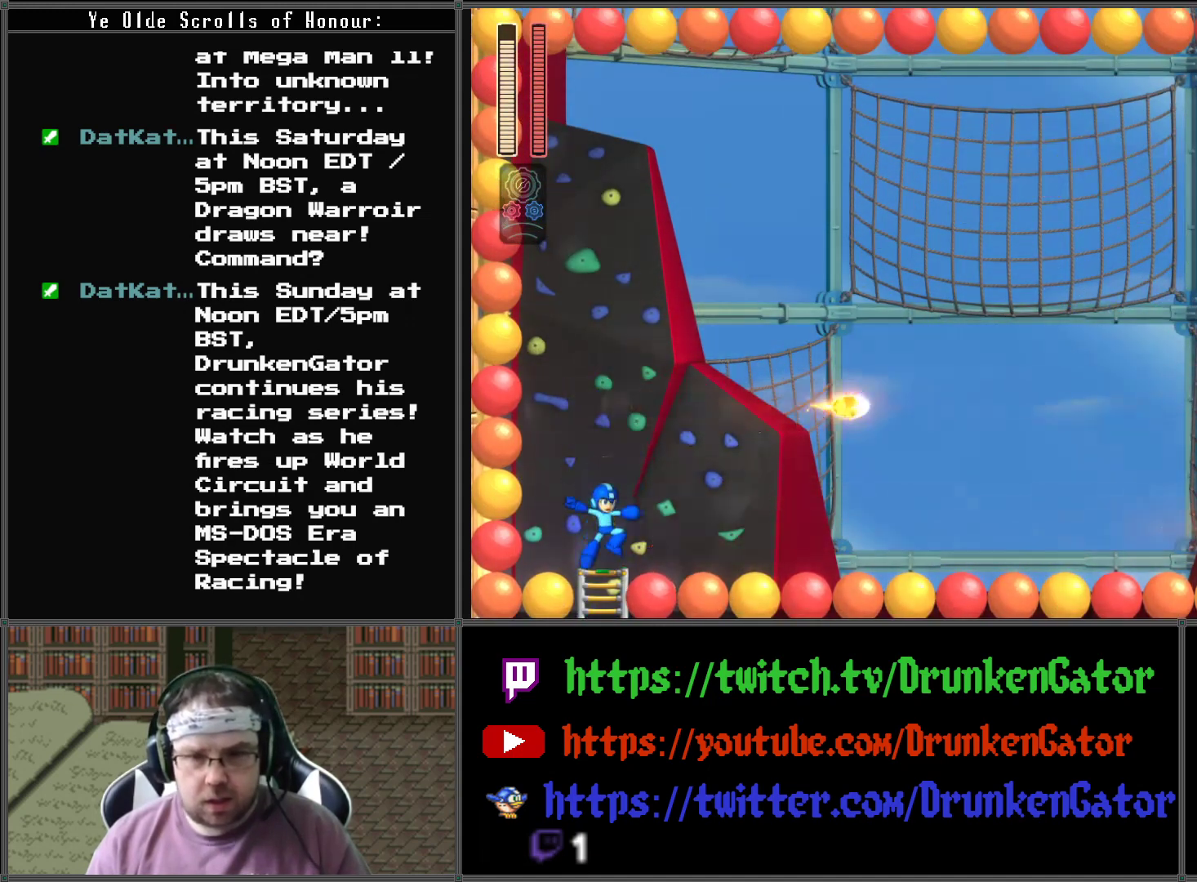
{"buttons": ["X"], "left_stick": "center", "right_stick": "center", "events": [[67, "X", "up"], [133, "X", "down"], [233, "X", "up"], [300, "X", "down"], [433, "X", "up"], [500, "X", "down"]]}
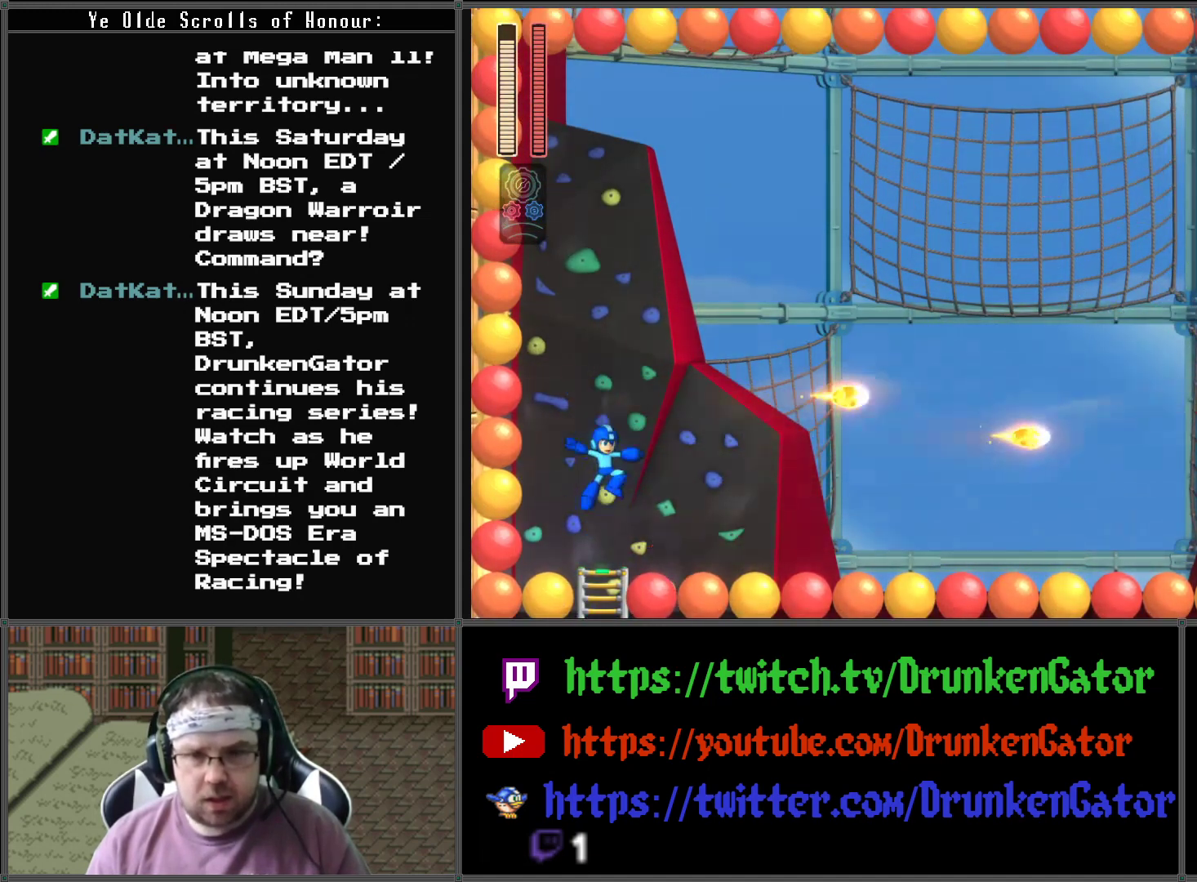
{"buttons": [], "left_stick": "center", "right_stick": "center", "events": [[100, "X", "up"], [167, "X", "down"], [300, "X", "up"], [367, "X", "down"], [500, "X", "up"]]}
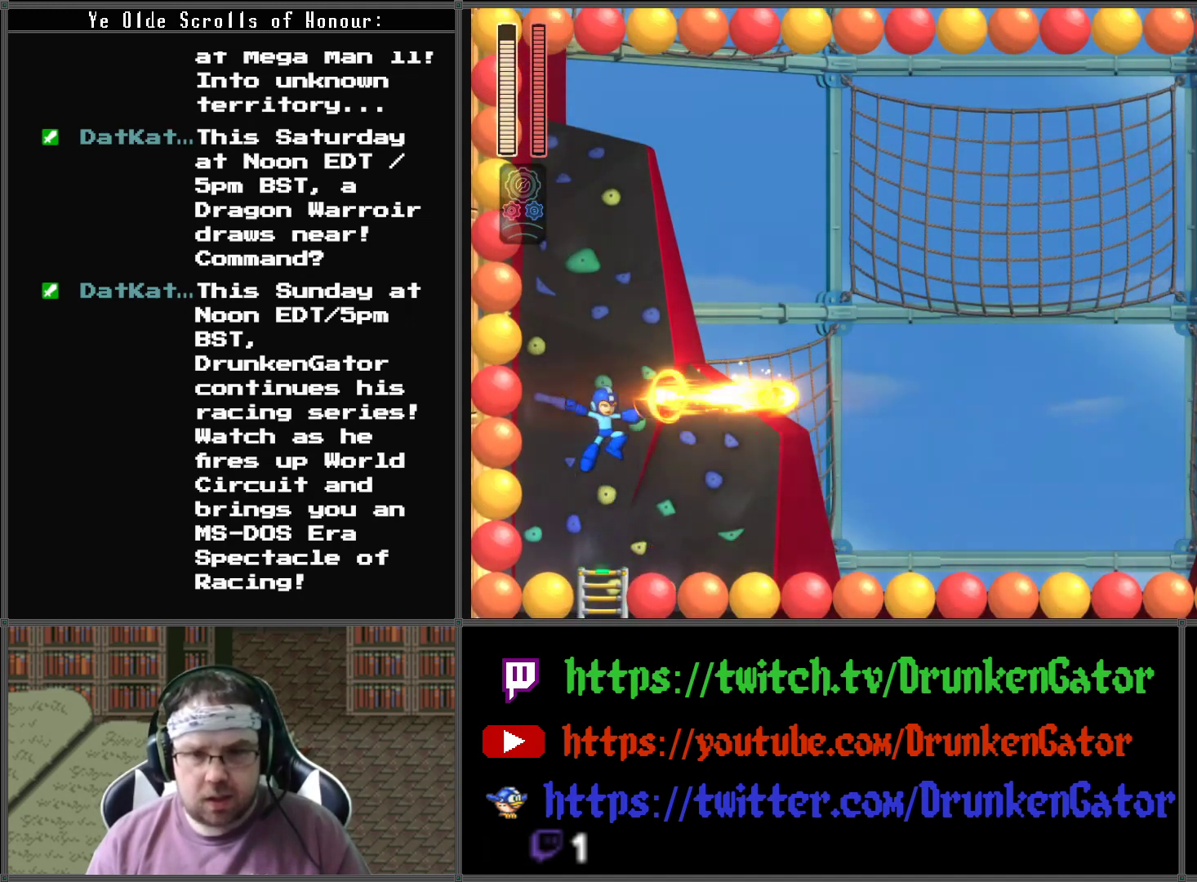
{"buttons": [], "left_stick": "center", "right_stick": "center", "events": [[67, "X", "down"], [167, "X", "up"], [233, "X", "down"], [333, "X", "up"], [400, "X", "down"], [500, "X", "up"]]}
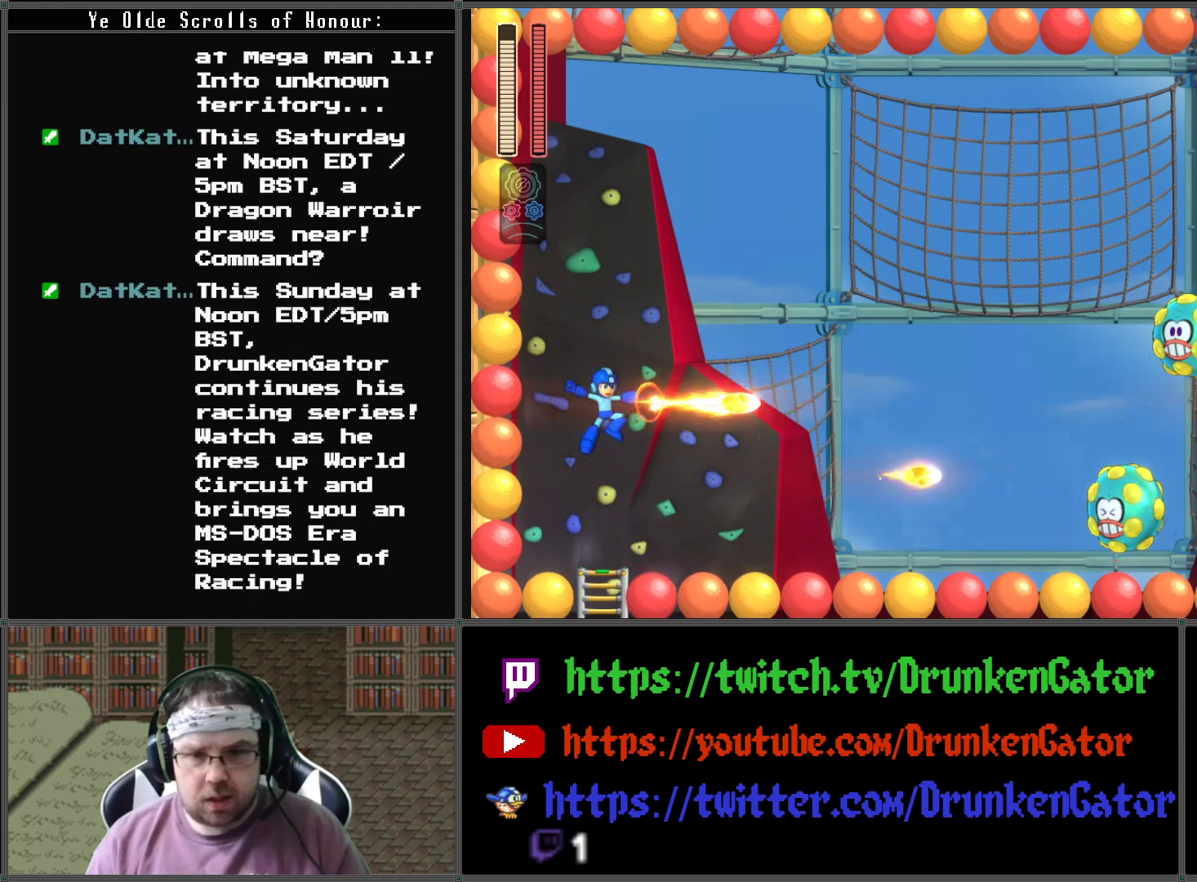
{"buttons": ["X"], "left_stick": "center", "right_stick": "center", "events": [[100, "X", "down"], [200, "X", "up"], [267, "X", "down"], [367, "X", "up"], [467, "X", "down"]]}
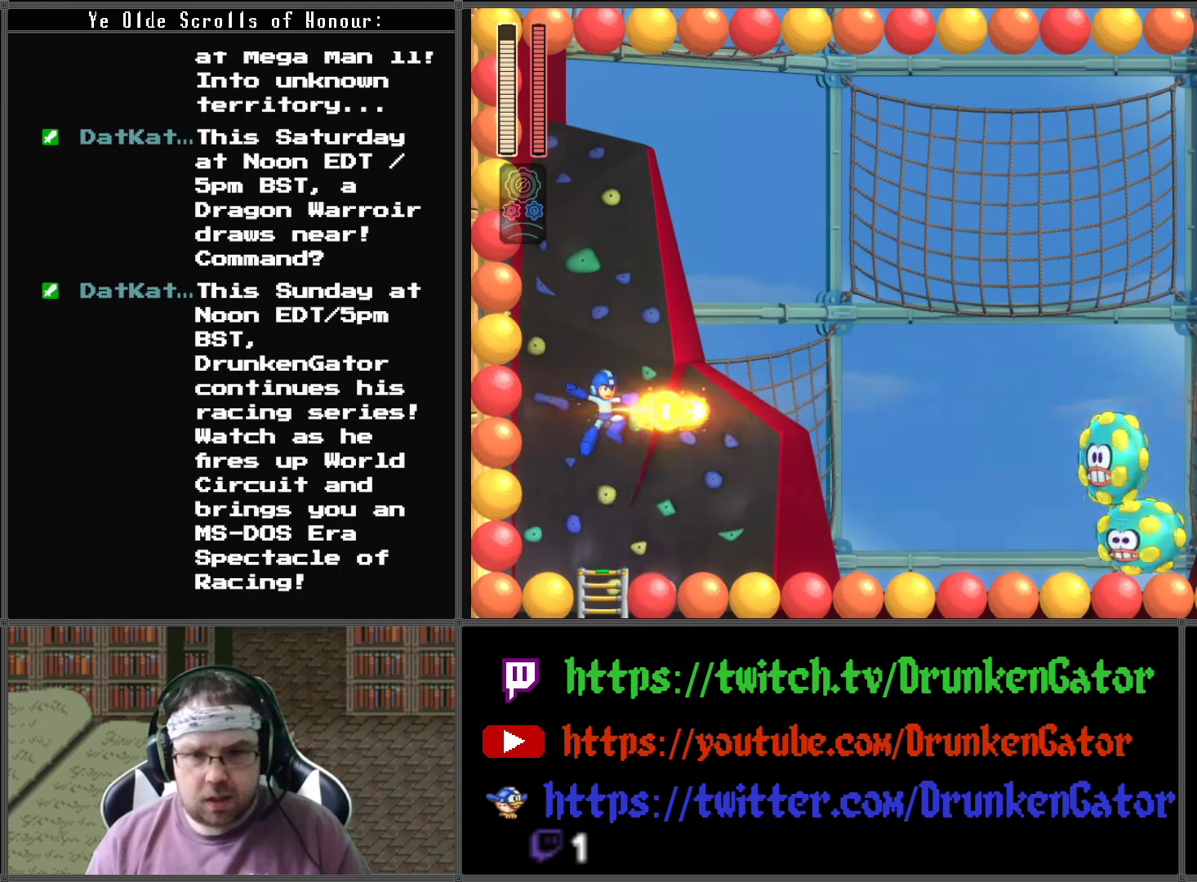
{"buttons": [], "left_stick": "center", "right_stick": "center", "events": [[67, "X", "up"], [167, "X", "down"], [267, "X", "up"], [367, "X", "down"], [467, "X", "up"]]}
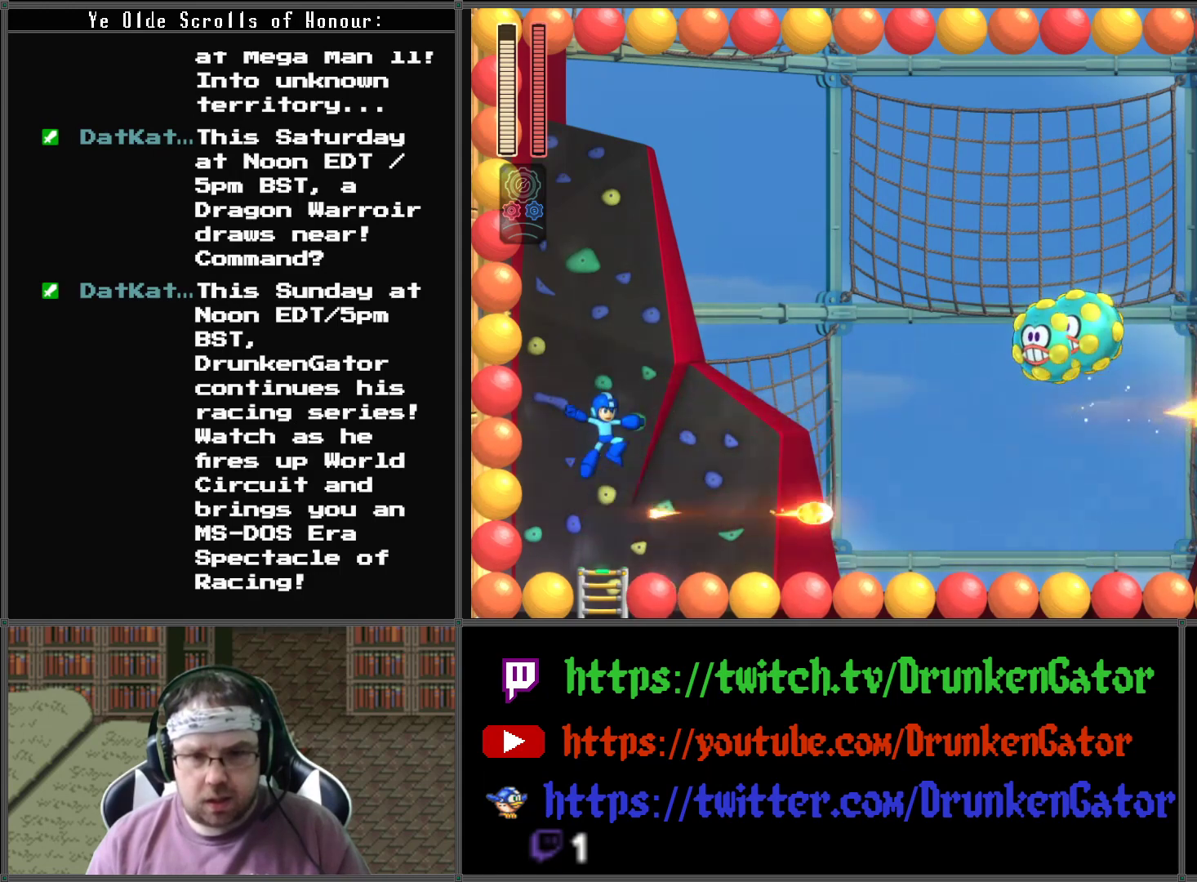
{"buttons": [], "left_stick": "center", "right_stick": "center", "events": []}
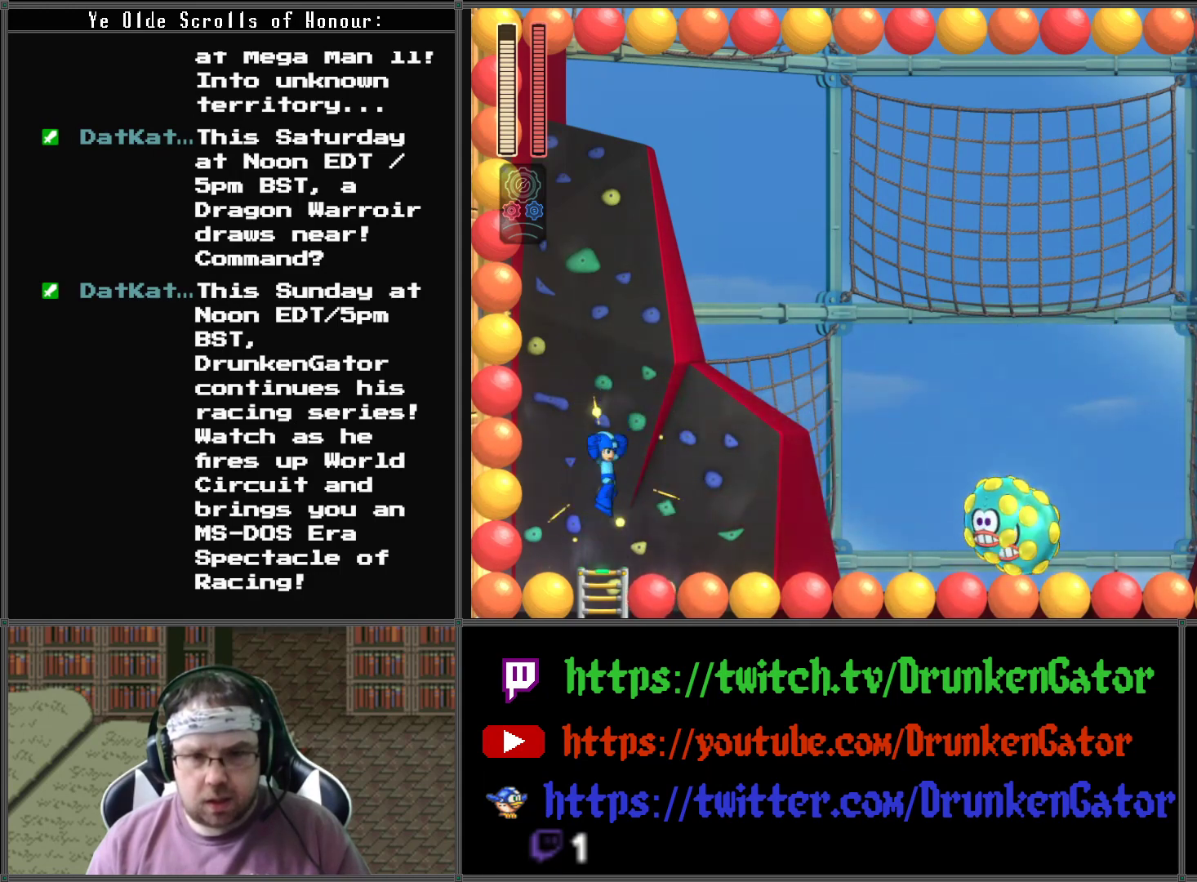
{"buttons": ["X"], "left_stick": "center", "right_stick": "center", "events": [[300, "X", "down"], [433, "X", "up"], [500, "X", "down"]]}